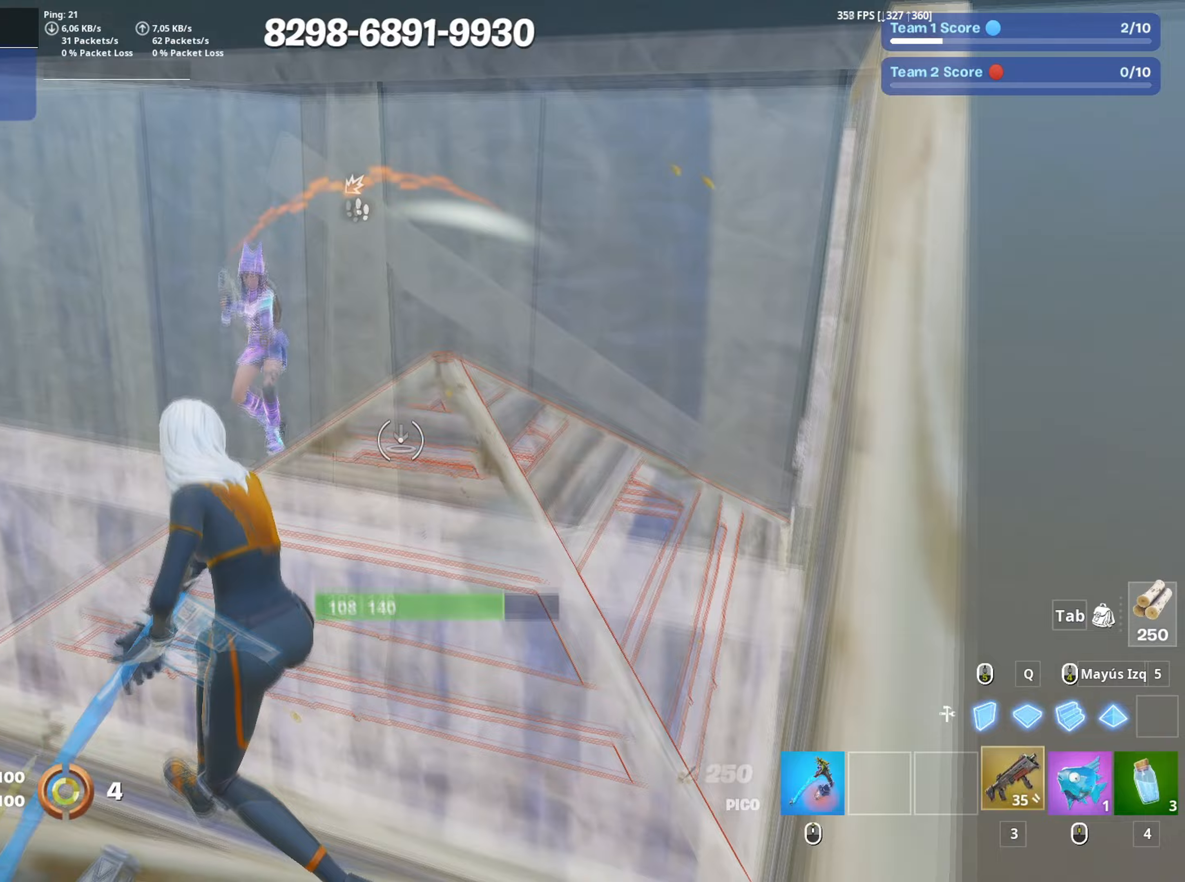
Gameplay with keyboard and mouse; each line is a JSON object with the keys and mouse buttons held at the frame after it. "events" lists presses ("down") and releases ("up") of "1", "2", "3", "4", "5", "a", "alt", "c", "caps_lock", "ctrl", "d", "e", "f", "g", "q", "r", "s", "shift", "space", "t", "tab", "v", "w", "x", "z", "mouse_left", "mouse_wheel" and "mouse_right" between this image and that frame as [ms after this image, input, new state], when the widget could be followed in between. "mouse_left", "mouse_wheel", "mouse_right" = the "left", "wheel", "right" buttons of the "mouse" list. No other keys are recorded. "wheel" means that the mouse wheel is clicked or scrolled. Not read: mouse_move.
{"keys": ["a", "s"], "mouse": [], "events": [[50, "3", "up"], [100, "mouse_left", "up"], [100, "w", "up"], [150, "f", "down"], [183, "mouse_left", "down"], [250, "f", "up"], [283, "f", "down"], [333, "mouse_left", "up"], [383, "f", "up"], [433, "s", "down"]]}
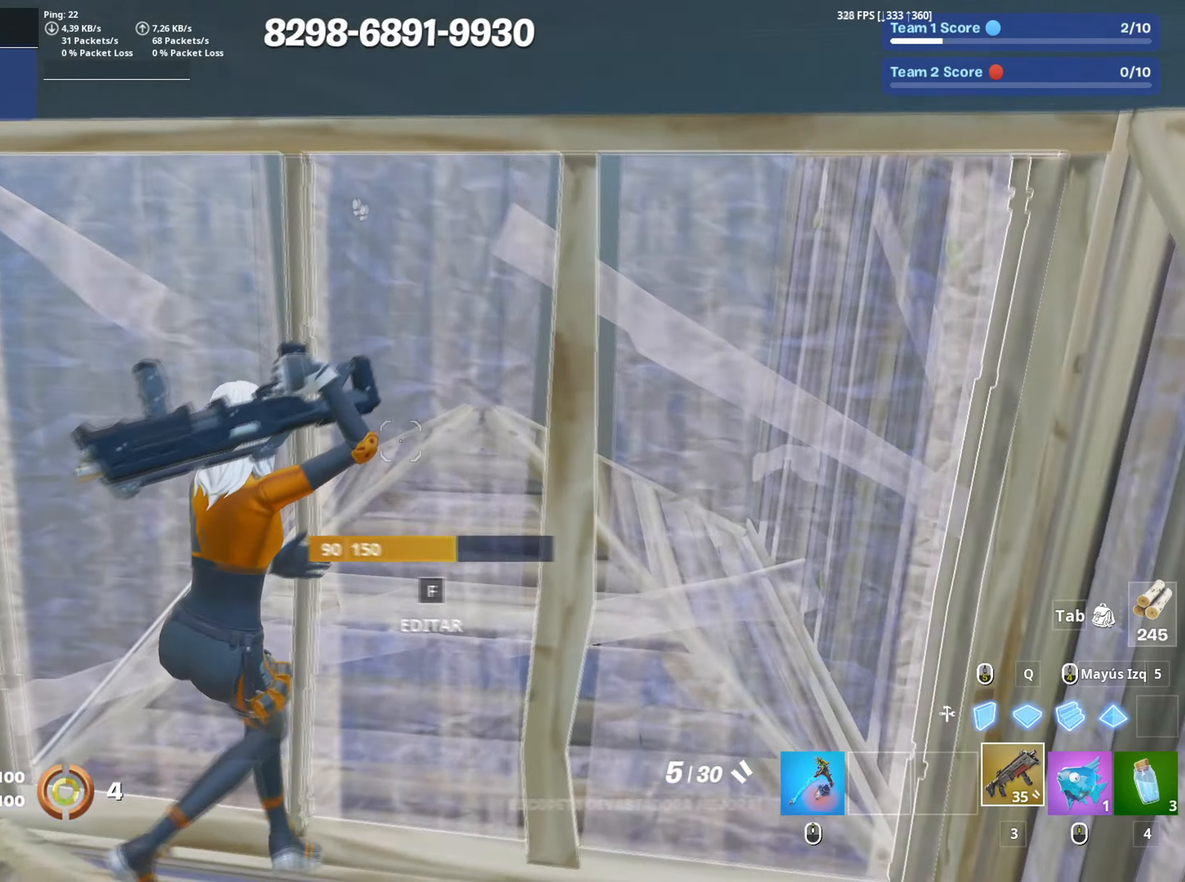
{"keys": ["d", "s"], "mouse": [], "events": [[17, "a", "up"], [117, "f", "down"], [167, "a", "down"], [167, "f", "up"], [167, "mouse_left", "down"], [250, "f", "down"], [300, "f", "up"], [317, "mouse_left", "up"], [400, "d", "down"], [450, "a", "up"]]}
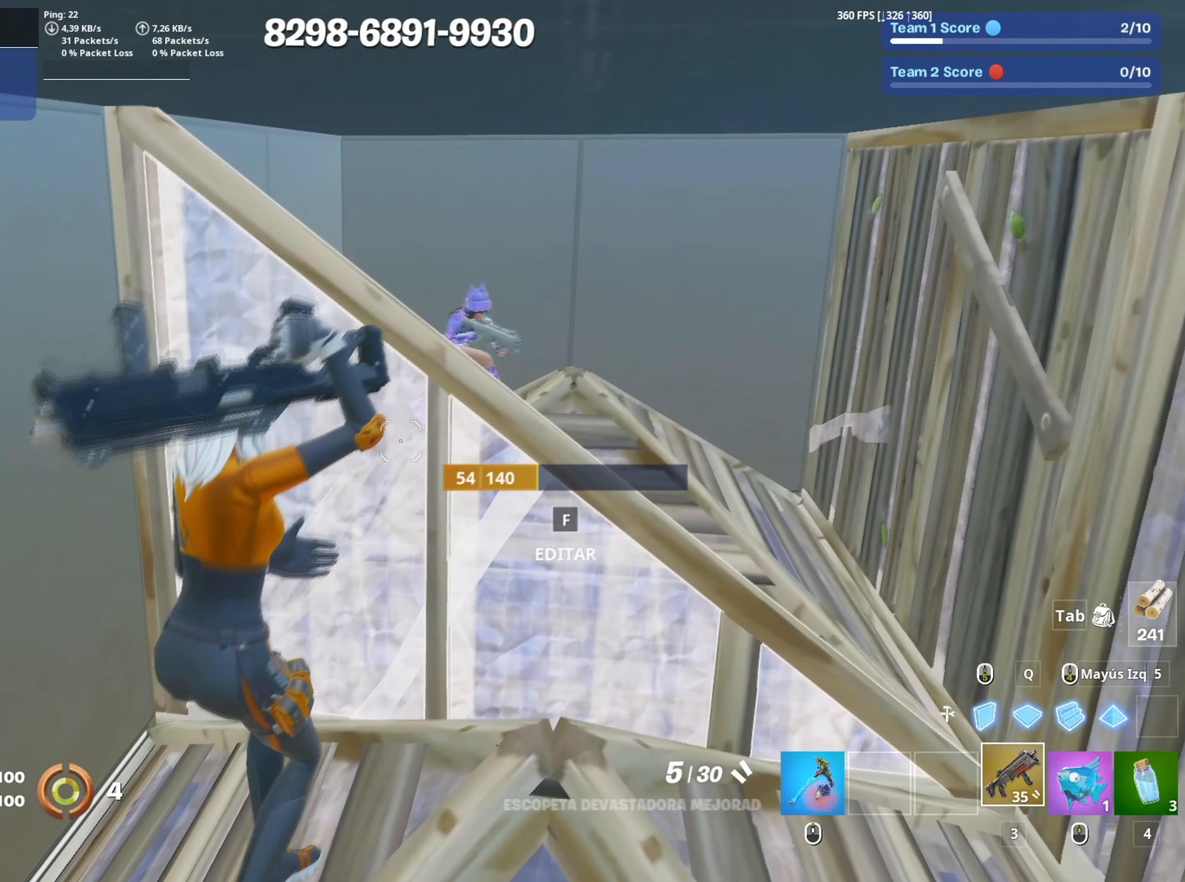
{"keys": ["a"], "mouse": [], "events": [[50, "s", "up"], [183, "space", "down"], [217, "mouse_left", "down"], [317, "mouse_left", "up"], [317, "space", "up"], [417, "a", "down"], [417, "mouse_wheel", "down"], [467, "d", "up"], [483, "mouse_wheel", "up"]]}
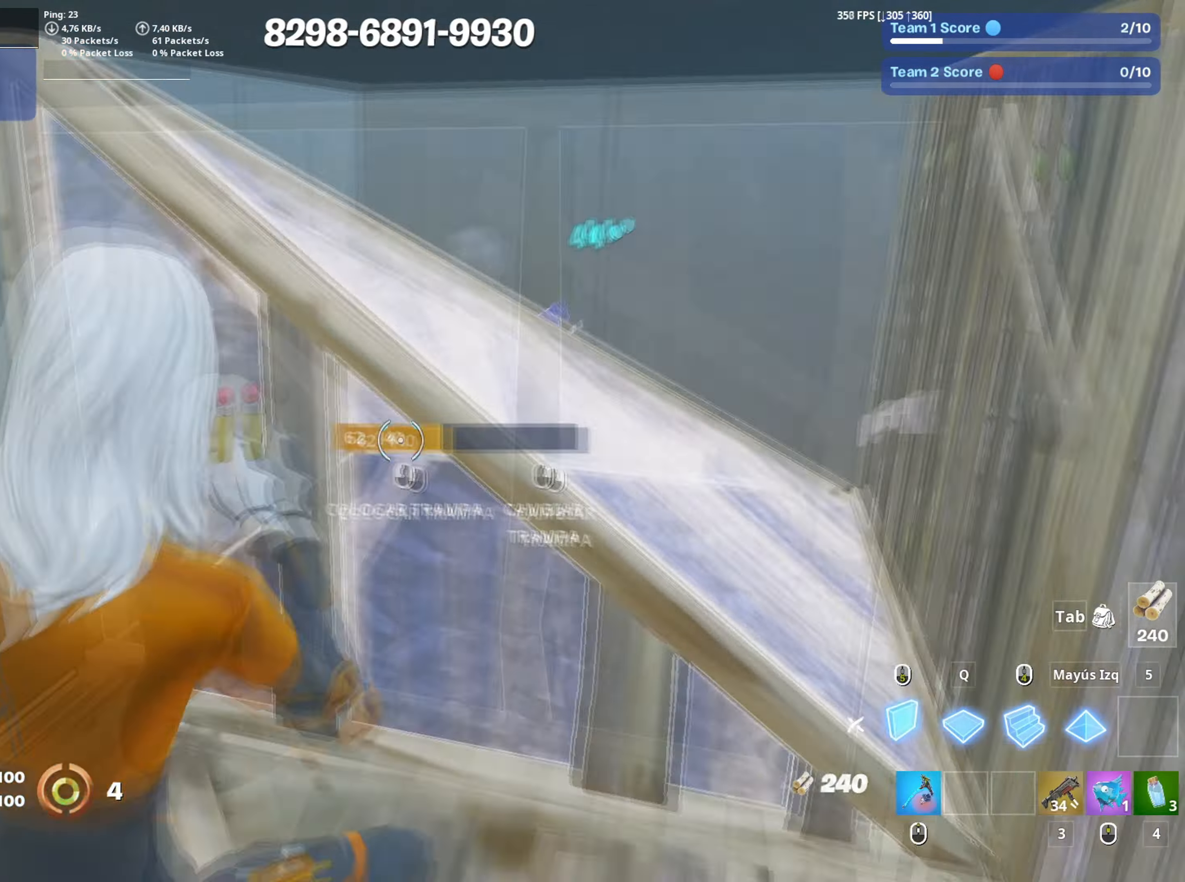
{"keys": ["a", "f", "w"], "mouse": [], "events": [[100, "mouse_left", "down"], [150, "w", "down"], [333, "3", "down"], [383, "3", "up"], [383, "mouse_left", "up"], [467, "f", "down"]]}
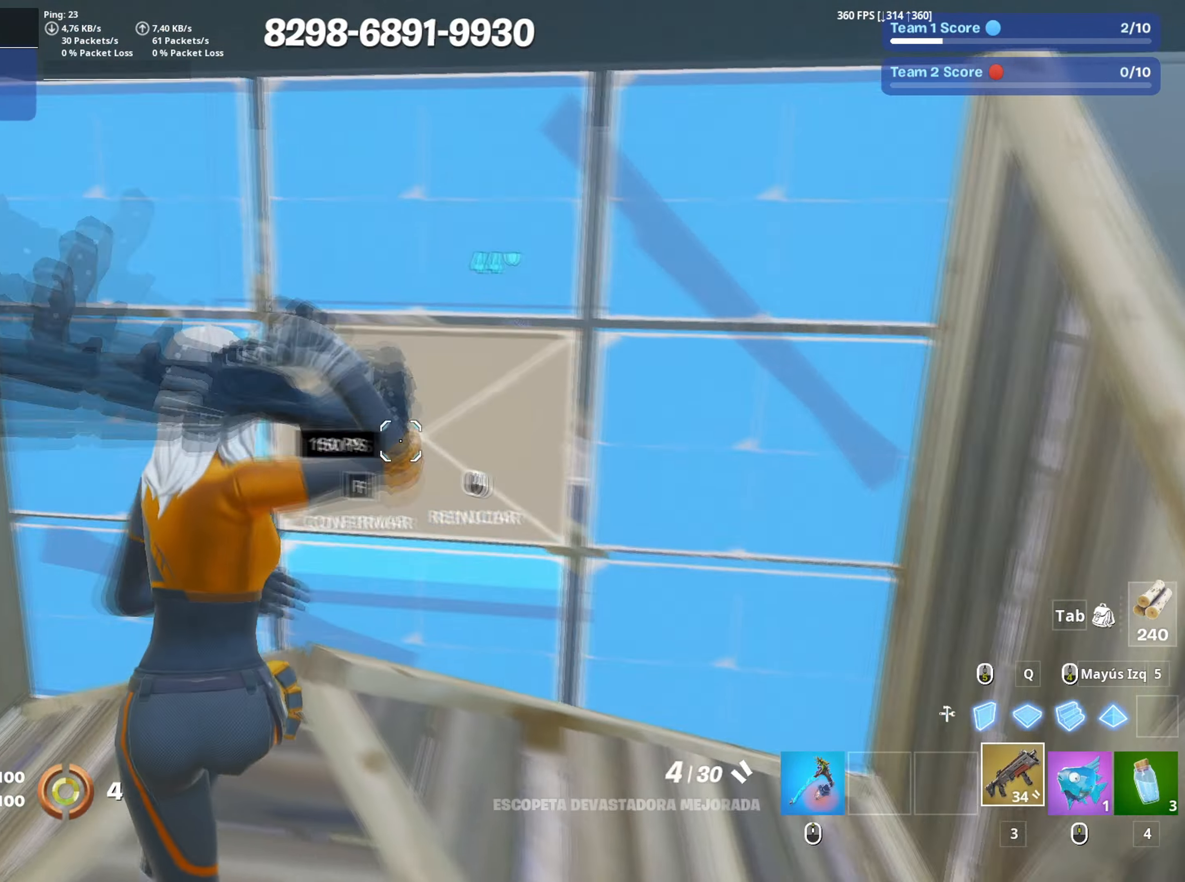
{"keys": ["d"], "mouse": [], "events": [[17, "mouse_left", "down"], [67, "f", "up"], [67, "mouse_left", "up"], [117, "f", "down"], [167, "f", "up"], [167, "w", "up"], [250, "c", "down"], [300, "s", "down"], [317, "c", "up"], [400, "a", "up"], [400, "d", "down"], [500, "s", "up"]]}
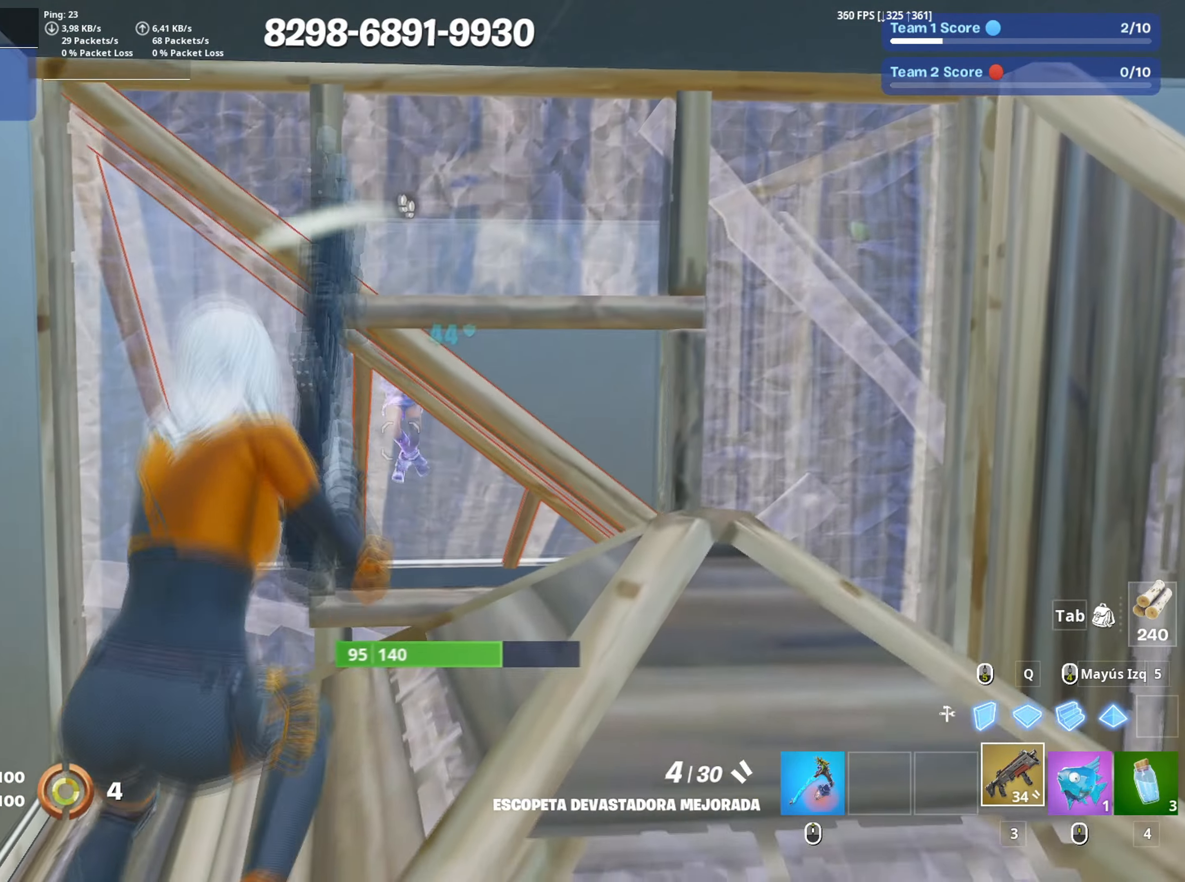
{"keys": ["3", "a", "s"], "mouse": [], "events": [[233, "space", "down"], [267, "mouse_left", "down"], [317, "a", "down"], [317, "mouse_left", "up"], [317, "s", "down"], [317, "shift", "down"], [317, "space", "up"], [367, "d", "up"], [367, "mouse_left", "down"], [450, "3", "down"], [467, "mouse_left", "up"], [467, "shift", "up"]]}
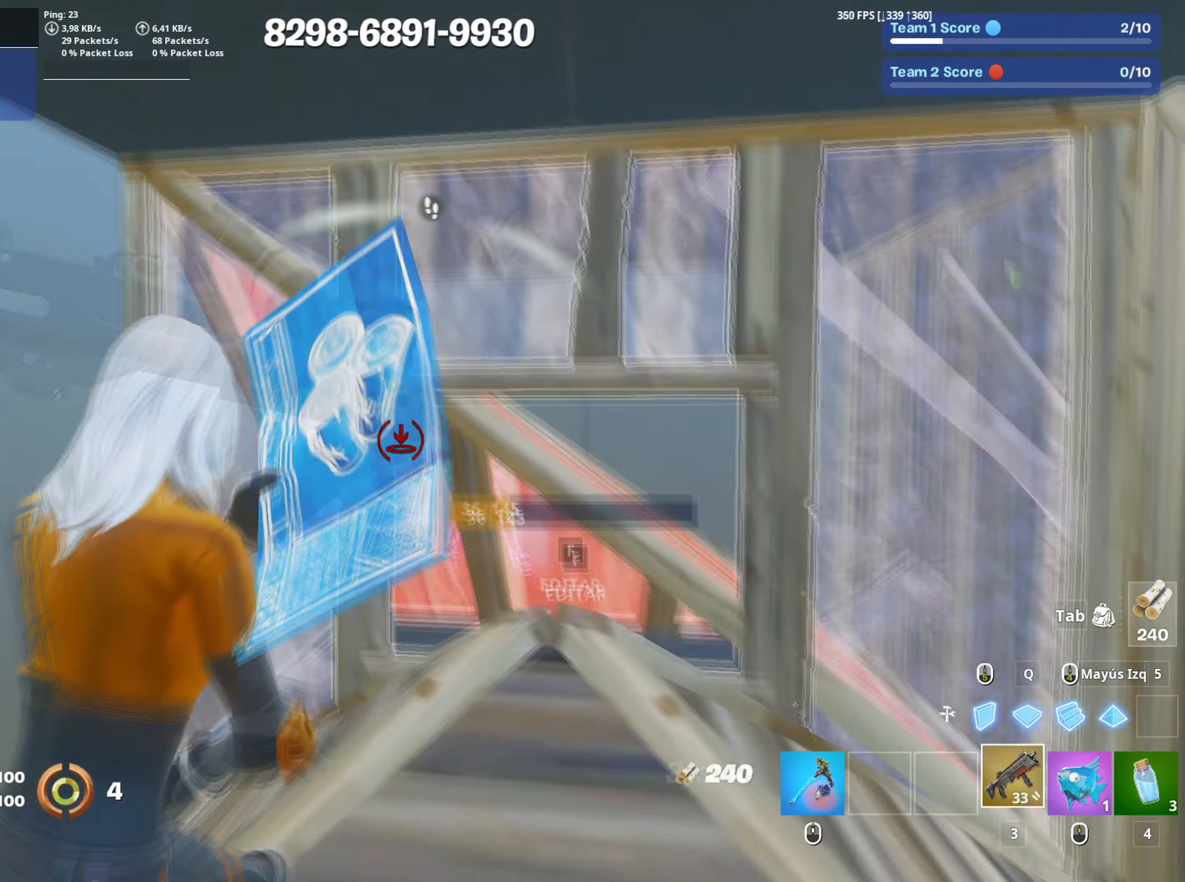
{"keys": ["a", "w"], "mouse": [], "events": [[50, "3", "up"], [50, "mouse_wheel", "down"], [50, "s", "up"], [150, "mouse_wheel", "up"], [150, "w", "down"], [200, "a", "up"], [233, "mouse_left", "down"], [383, "3", "down"], [383, "mouse_left", "up"], [433, "3", "up"], [433, "a", "down"]]}
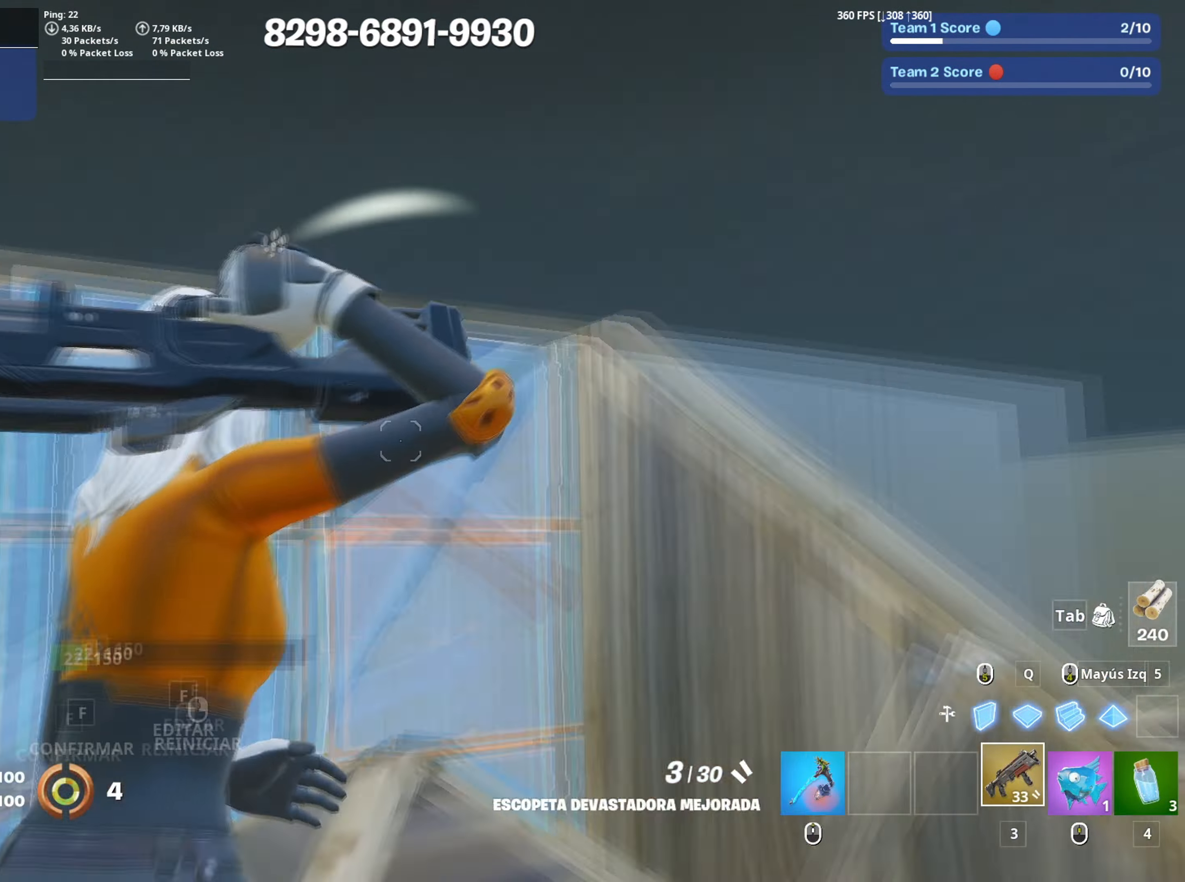
{"keys": ["d"], "mouse": [], "events": [[17, "f", "down"], [17, "mouse_left", "down"], [67, "f", "up"], [167, "f", "down"], [167, "mouse_left", "up"], [217, "f", "up"], [267, "w", "up"], [300, "d", "down"], [400, "a", "up"]]}
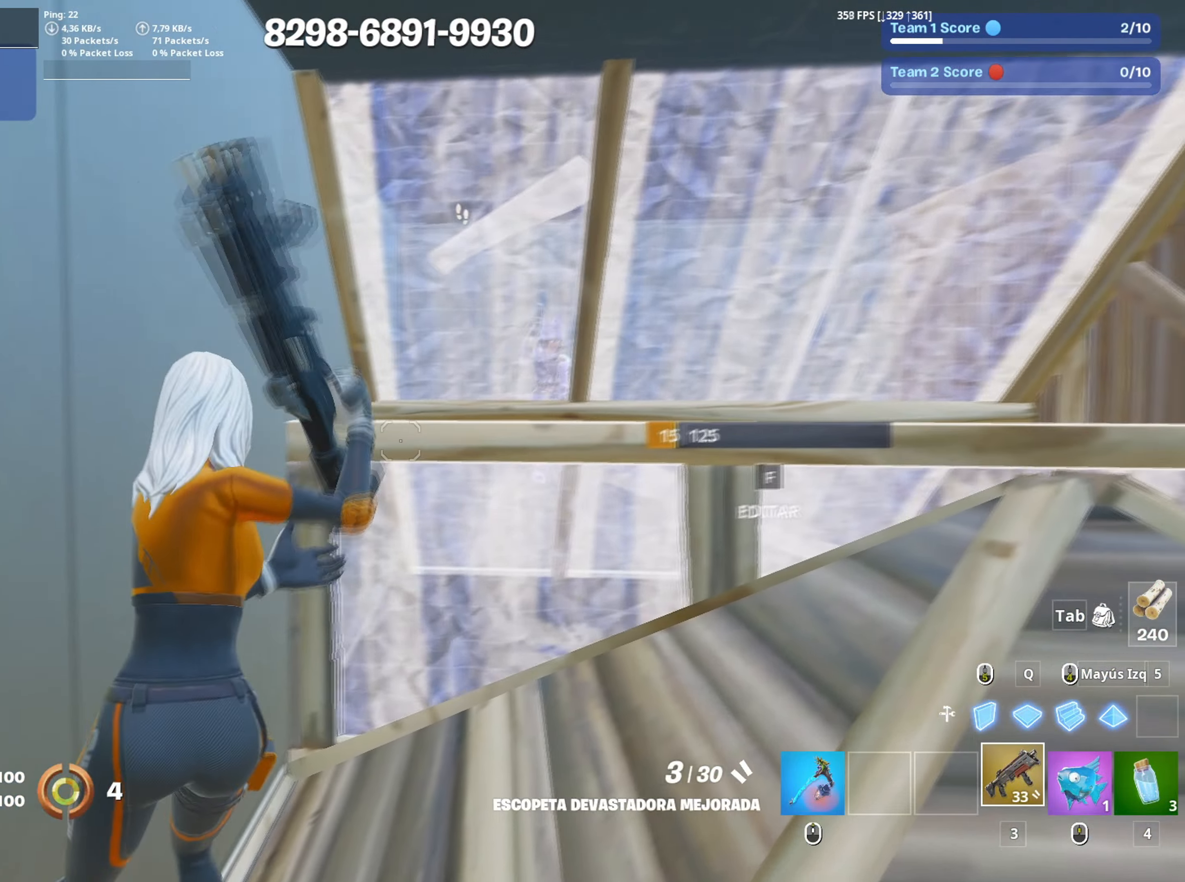
{"keys": ["a", "shift", "w"], "mouse": ["left"], "events": [[217, "w", "down"], [417, "d", "up"], [417, "mouse_left", "down"], [500, "a", "down"], [500, "shift", "down"]]}
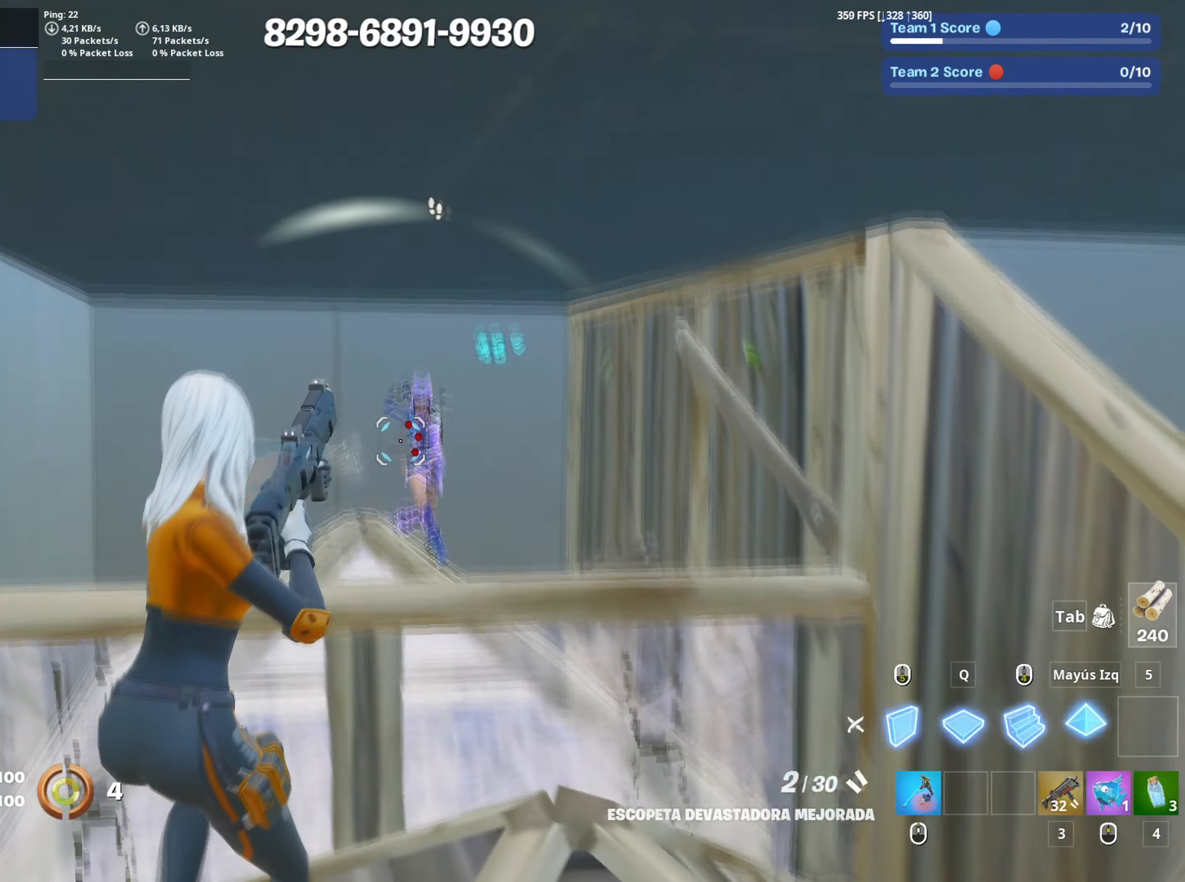
{"keys": [], "mouse": ["left"], "events": [[50, "3", "down"], [100, "mouse_left", "up"], [100, "shift", "up"], [100, "w", "up"], [150, "3", "up"], [200, "mouse_wheel", "down"], [200, "s", "down"], [250, "a", "up"], [283, "mouse_wheel", "up"], [383, "mouse_left", "down"], [433, "s", "up"]]}
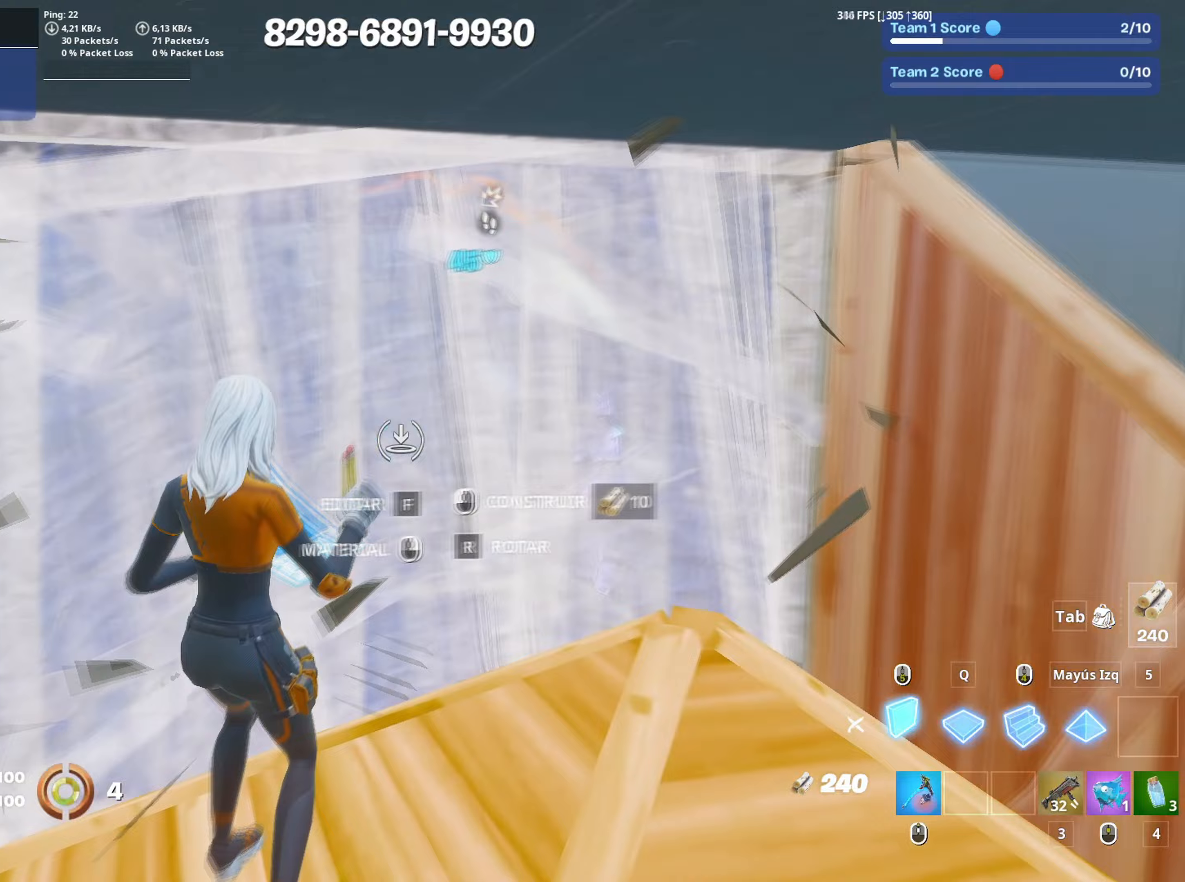
{"keys": ["d", "w"], "mouse": [], "events": [[67, "3", "down"], [67, "w", "down"], [117, "3", "up"], [167, "mouse_left", "up"], [200, "f", "down"], [250, "mouse_left", "down"], [300, "f", "up"], [350, "f", "down"], [400, "mouse_left", "up"], [450, "f", "up"], [483, "d", "down"]]}
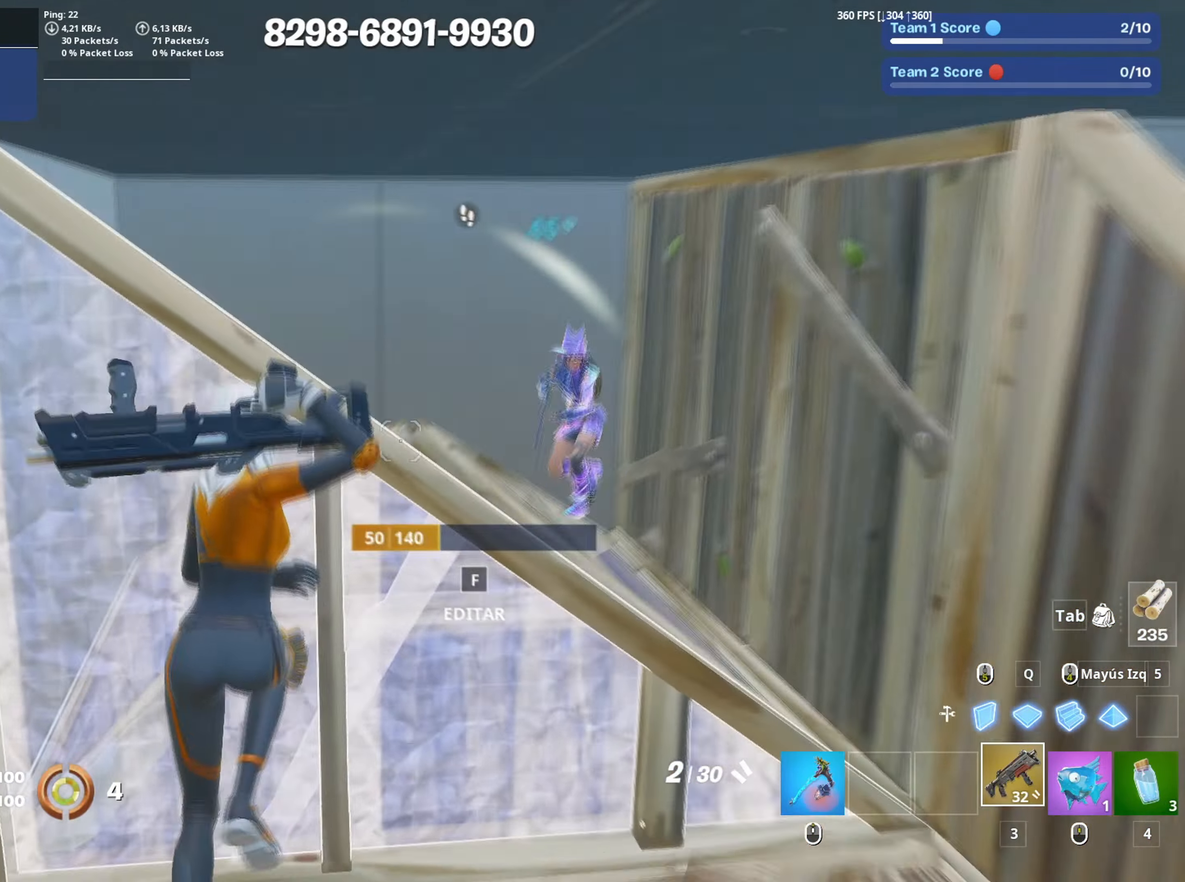
{"keys": ["s"], "mouse": ["left"], "events": [[83, "w", "up"], [267, "s", "down"], [367, "d", "up"], [417, "mouse_left", "down"]]}
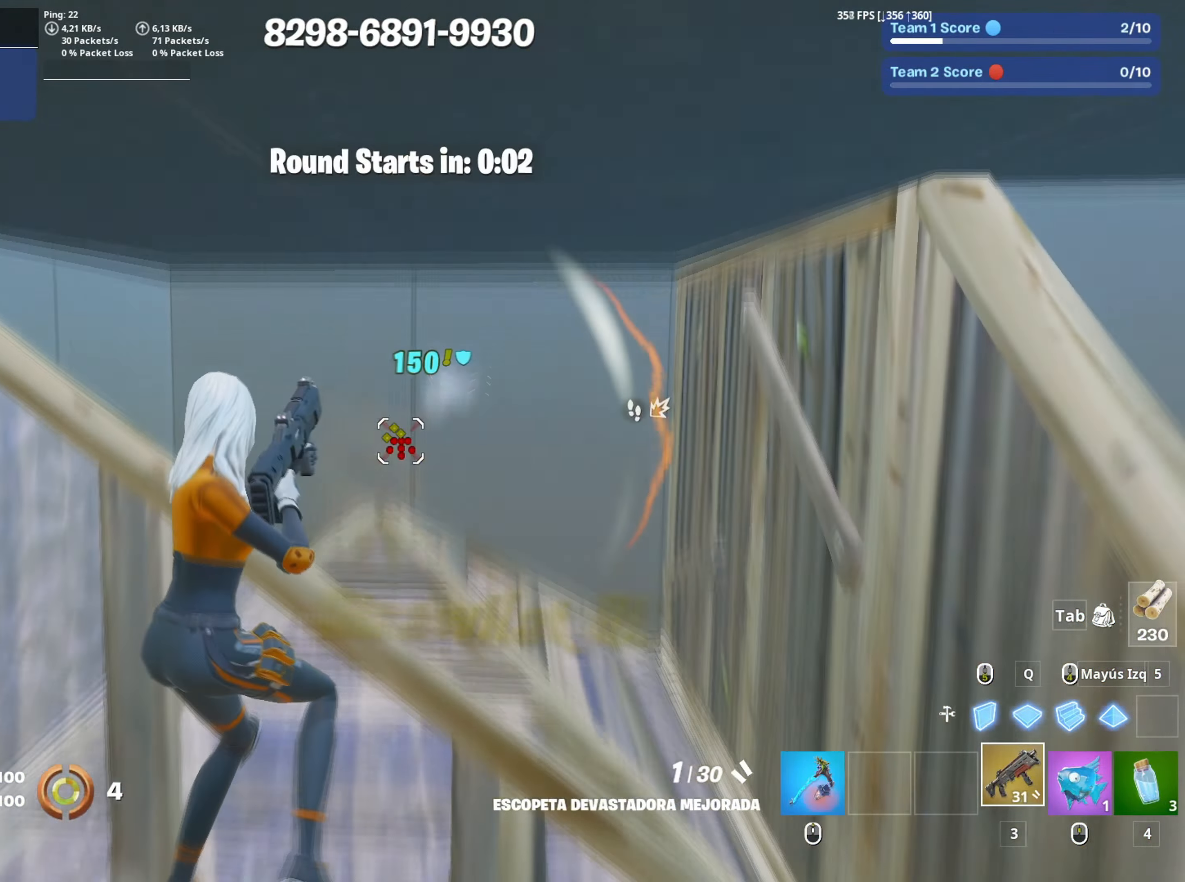
{"keys": ["a", "w"], "mouse": [], "events": [[17, "mouse_left", "up"], [100, "mouse_wheel", "down"], [217, "mouse_wheel", "up"], [233, "a", "down"], [283, "mouse_left", "down"], [333, "s", "up"], [433, "mouse_left", "up"], [433, "w", "down"]]}
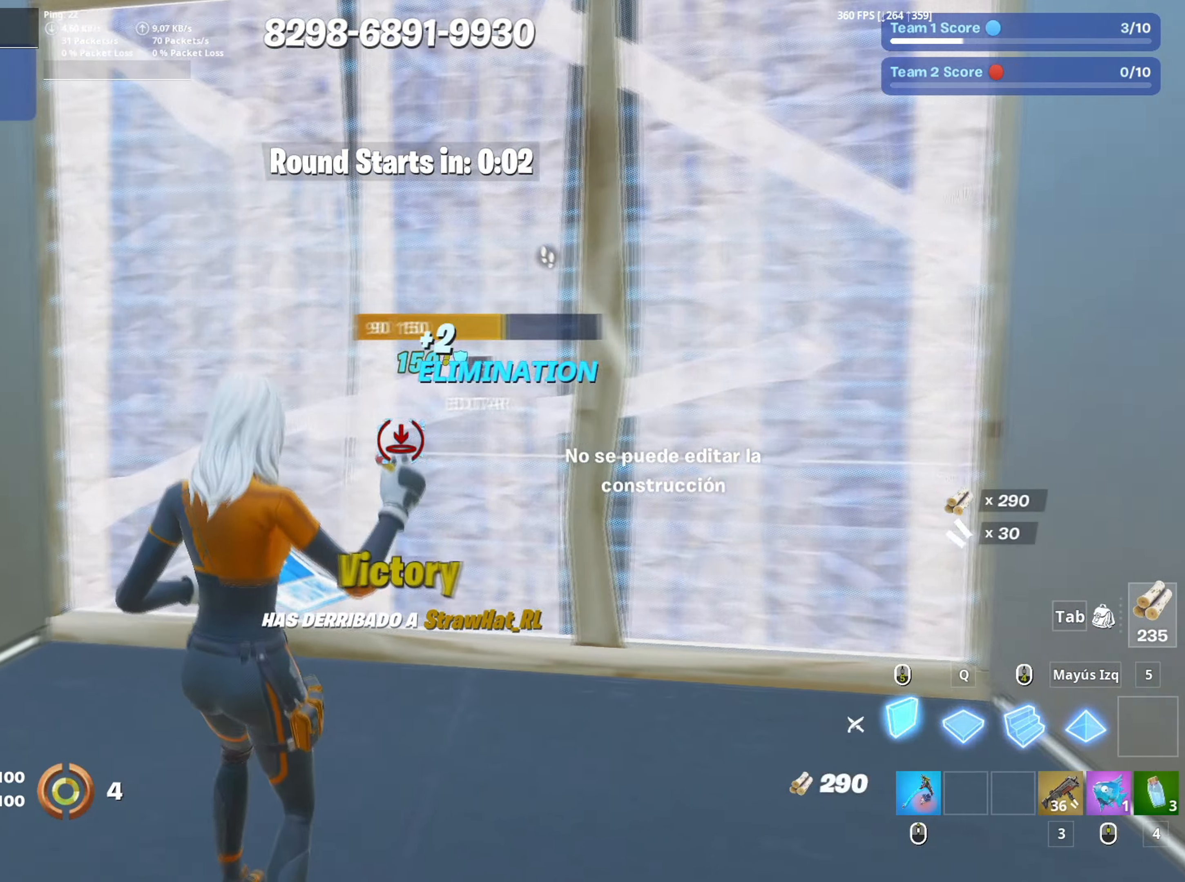
{"keys": ["q", "w"], "mouse": ["left"], "events": [[17, "a", "up"], [67, "mouse_wheel", "down"], [167, "mouse_wheel", "up"], [250, "f", "down"], [250, "mouse_left", "down"], [317, "f", "up"], [400, "f", "down"], [400, "mouse_left", "up"], [483, "mouse_left", "down"], [483, "q", "down"], [500, "f", "up"]]}
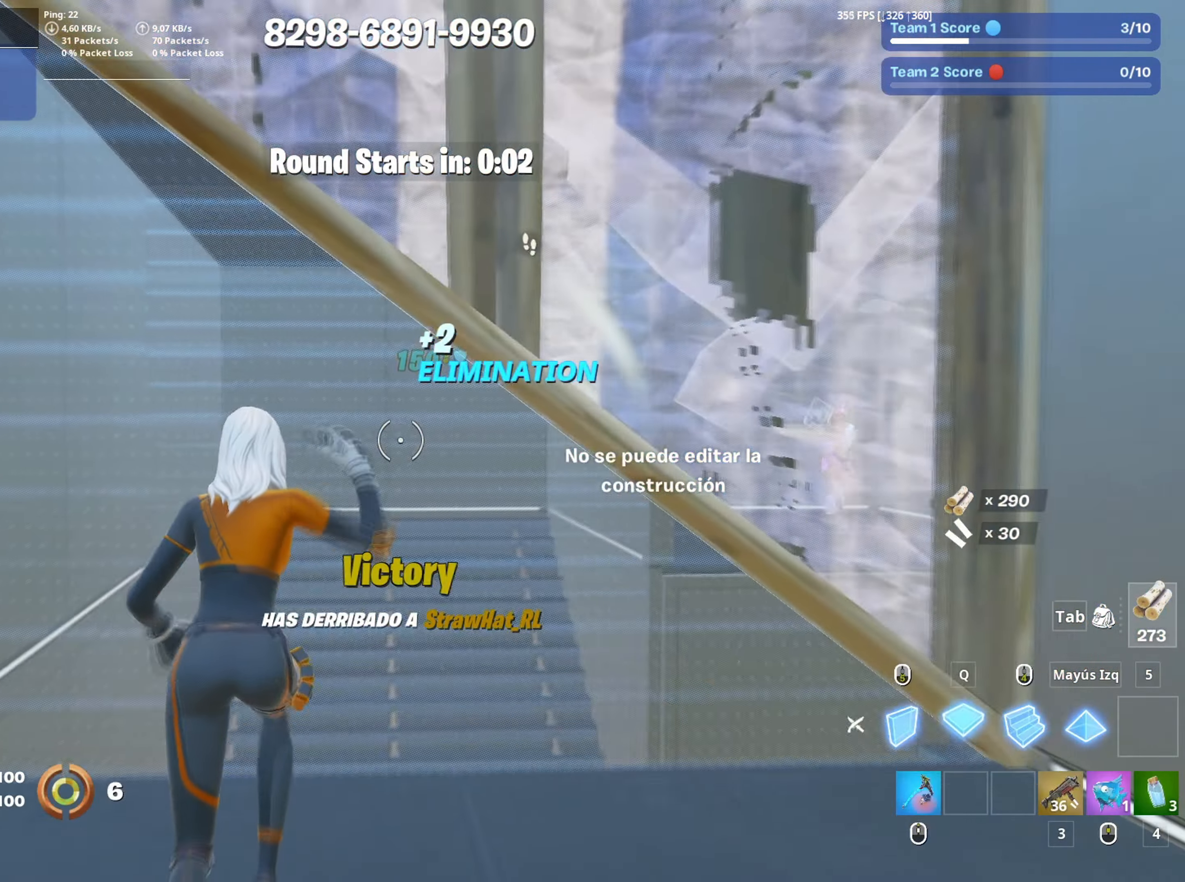
{"keys": ["a", "w"], "mouse": [], "events": [[133, "q", "up"], [217, "a", "down"], [417, "mouse_left", "up"]]}
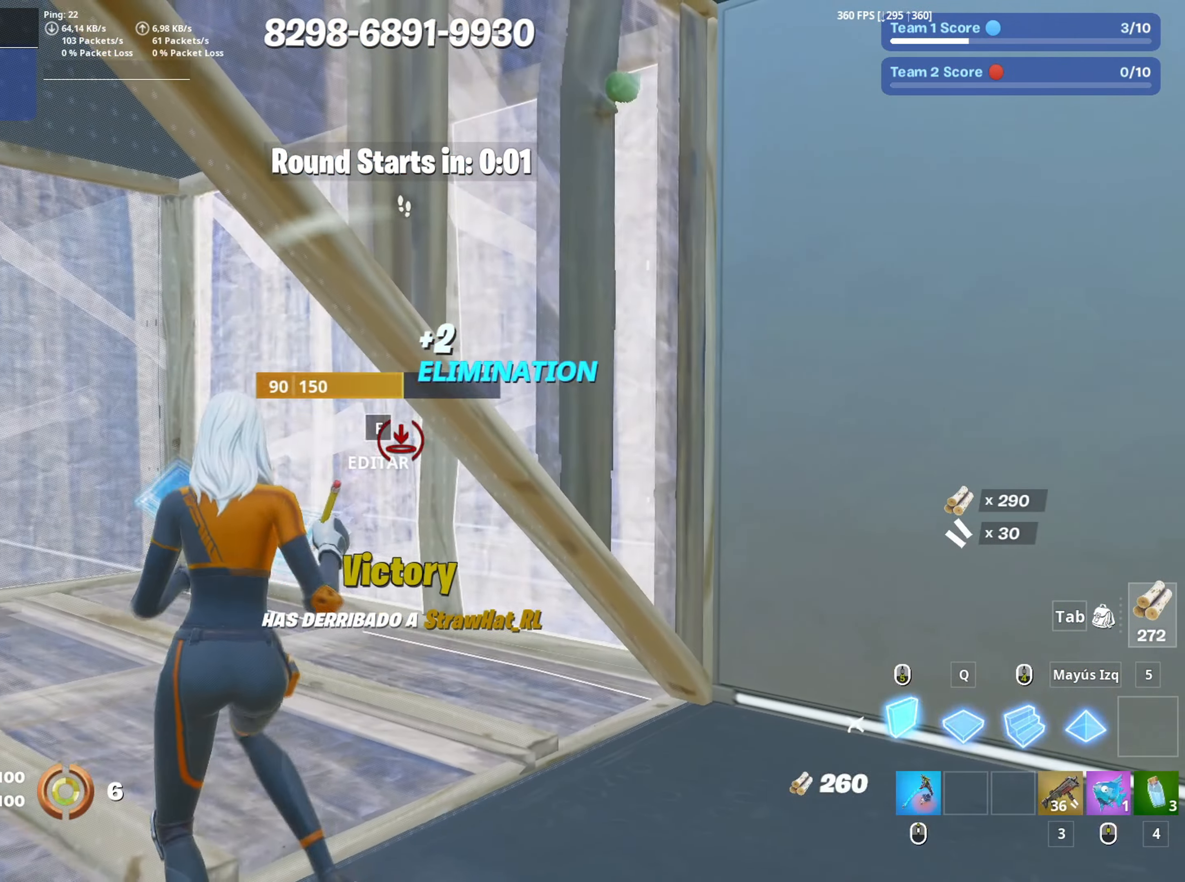
{"keys": ["a", "w"], "mouse": [], "events": [[50, "mouse_wheel", "down"], [150, "mouse_wheel", "up"]]}
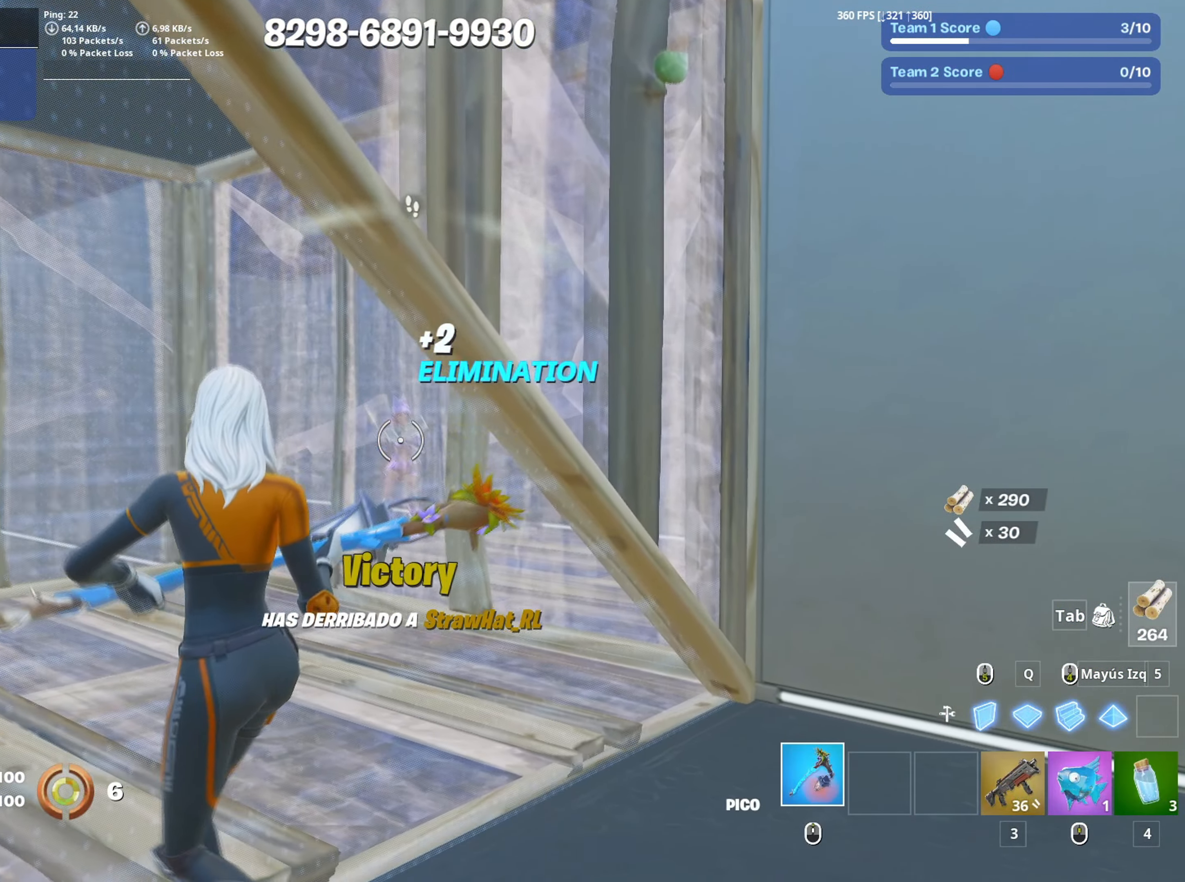
{"keys": ["w"], "mouse": [], "events": [[67, "a", "up"]]}
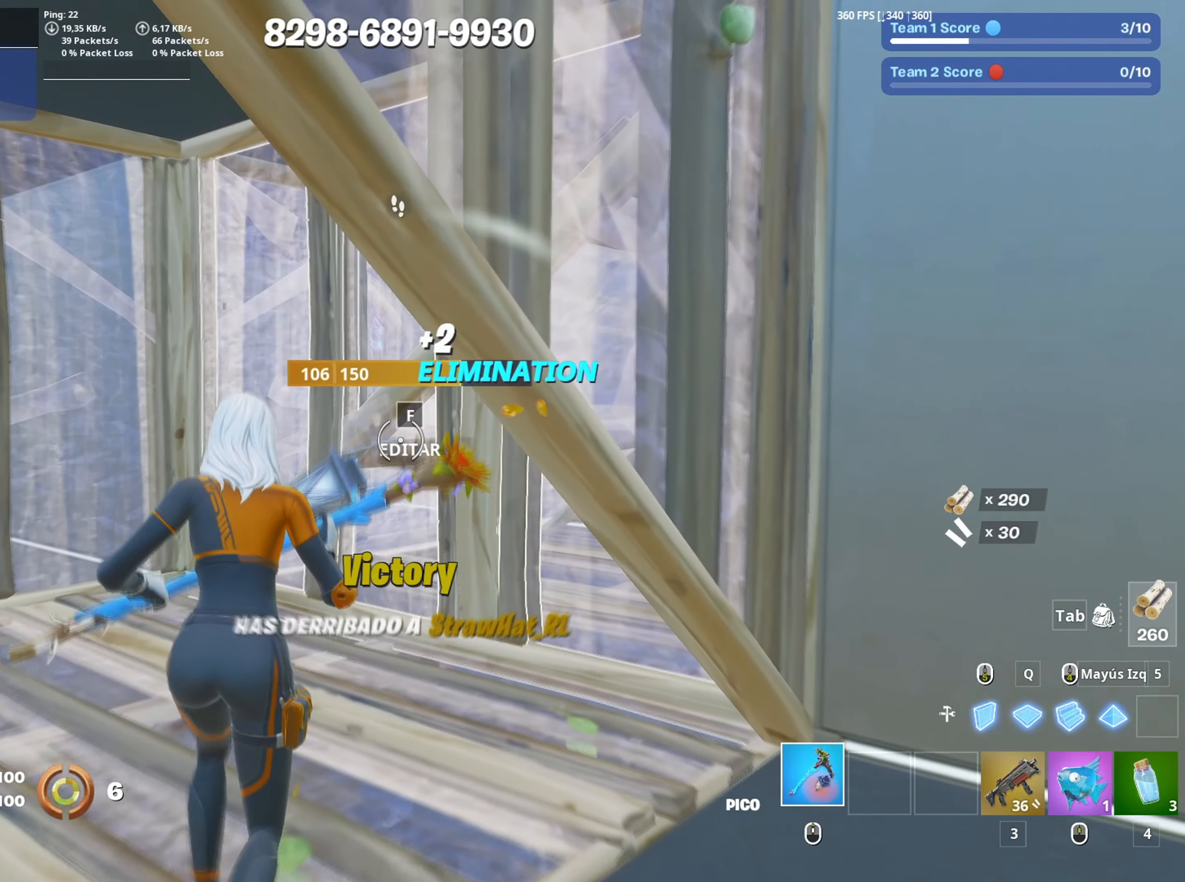
{"keys": ["d", "shift", "w"], "mouse": ["left"], "events": [[183, "f", "down"], [183, "mouse_left", "down"], [233, "f", "up"], [317, "f", "down"], [317, "mouse_left", "up"], [367, "mouse_left", "down"], [367, "shift", "down"], [417, "f", "up"], [450, "d", "down"]]}
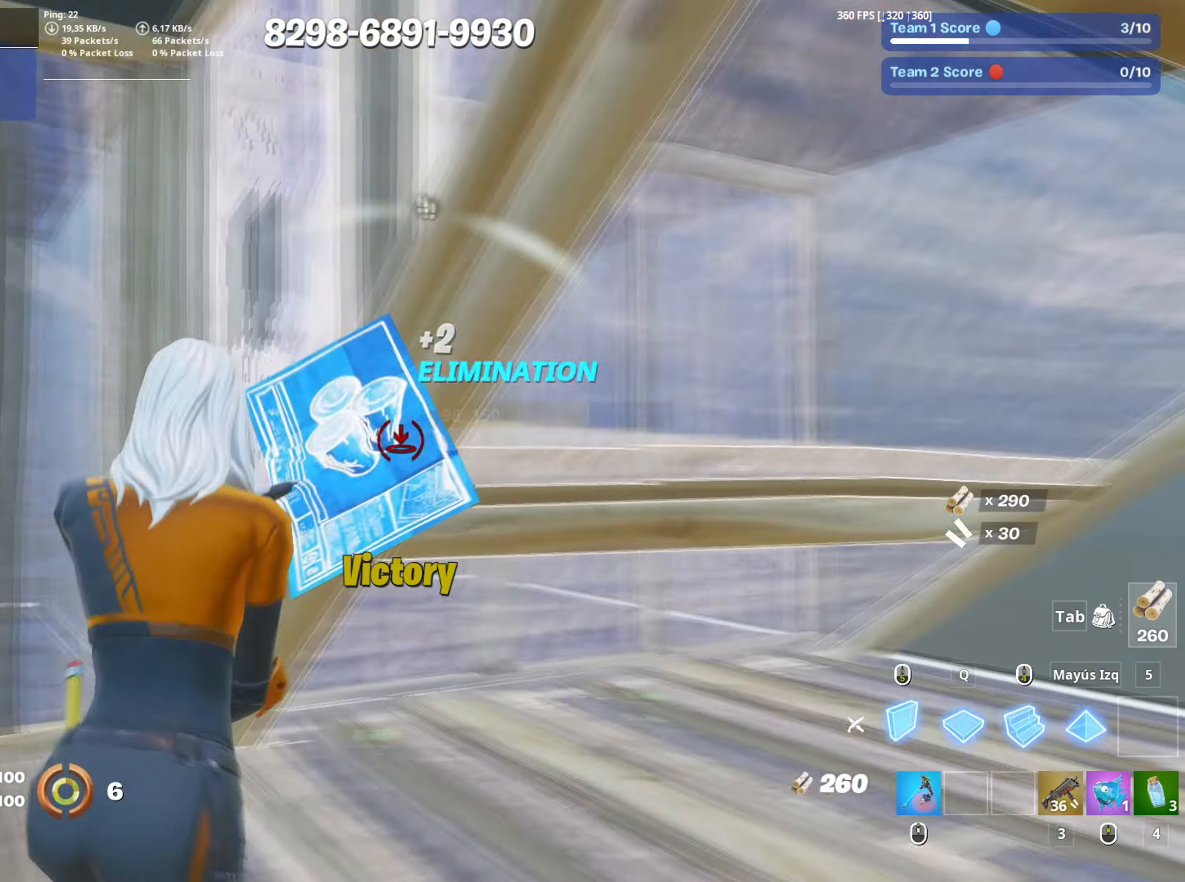
{"keys": ["a"], "mouse": ["left"], "events": [[17, "shift", "up"], [50, "a", "down"], [50, "d", "up"], [100, "mouse_left", "up"], [150, "mouse_wheel", "down"], [150, "w", "up"], [183, "d", "down"], [283, "a", "up"], [283, "mouse_wheel", "up"], [383, "a", "down"], [383, "d", "up"], [483, "mouse_left", "down"]]}
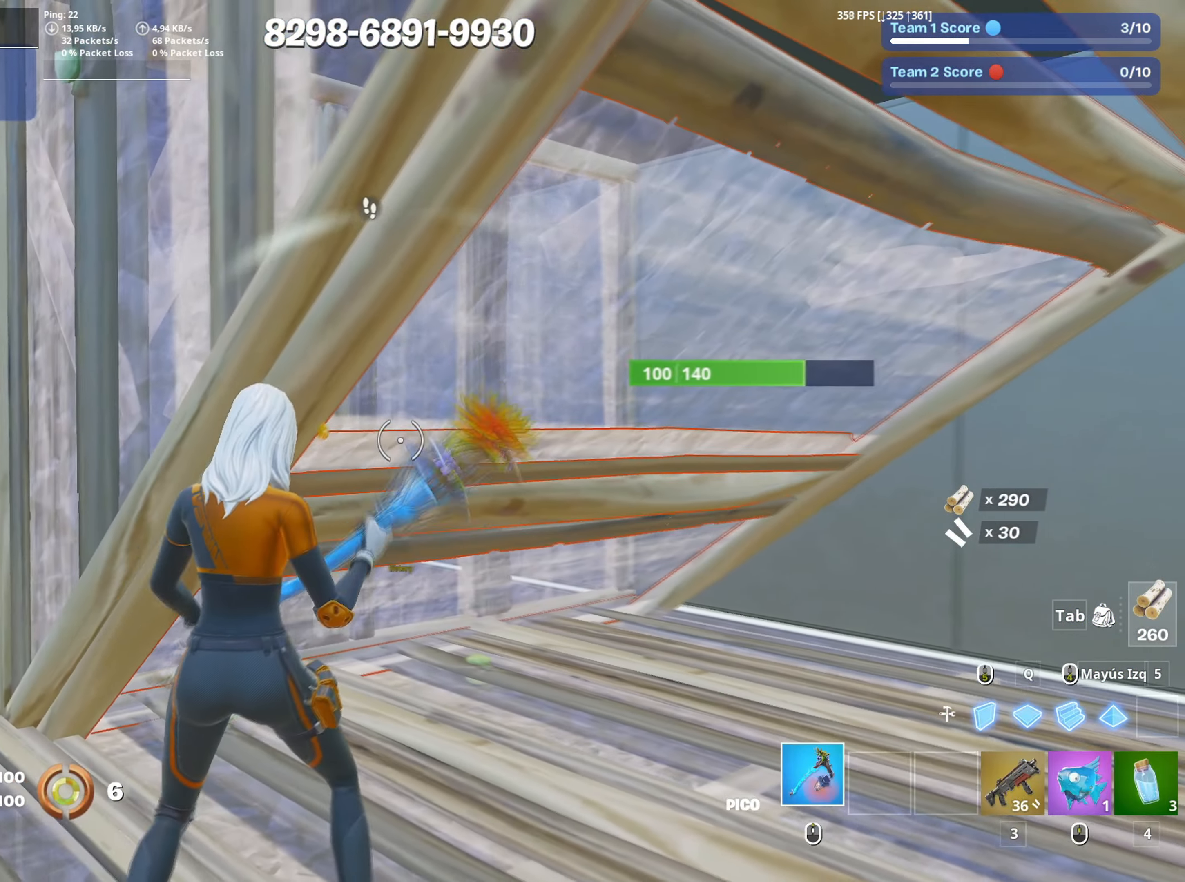
{"keys": ["a", "s"], "mouse": ["left"], "events": [[117, "a", "up"], [117, "d", "down"], [167, "s", "down"], [217, "a", "down"], [217, "d", "up"], [267, "s", "up"], [350, "d", "down"], [450, "d", "up"], [483, "s", "down"]]}